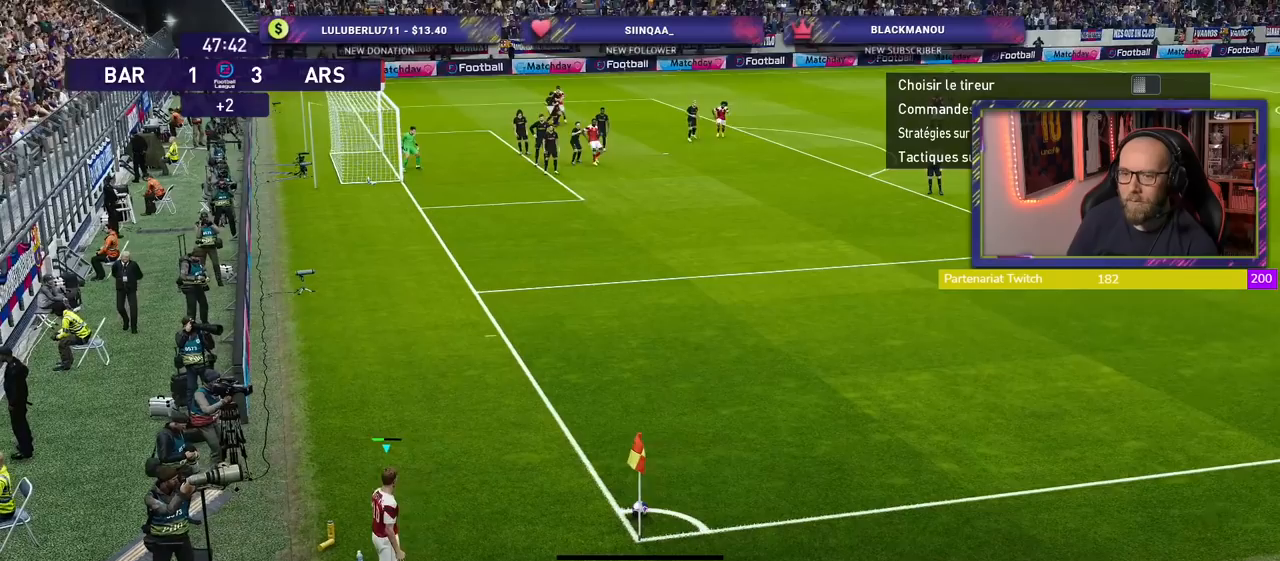
Gameplay with a controller (PlayStation layout); each line is a JSON object with the inputs held at the frame after it. "events" lists button and stick changes between this image and that frame as [ms after this image, input, new state], when the widget could be followed in between.
{"buttons": [], "left_stick": "right", "right_stick": "center", "events": [[360, "left_stick", "right"]]}
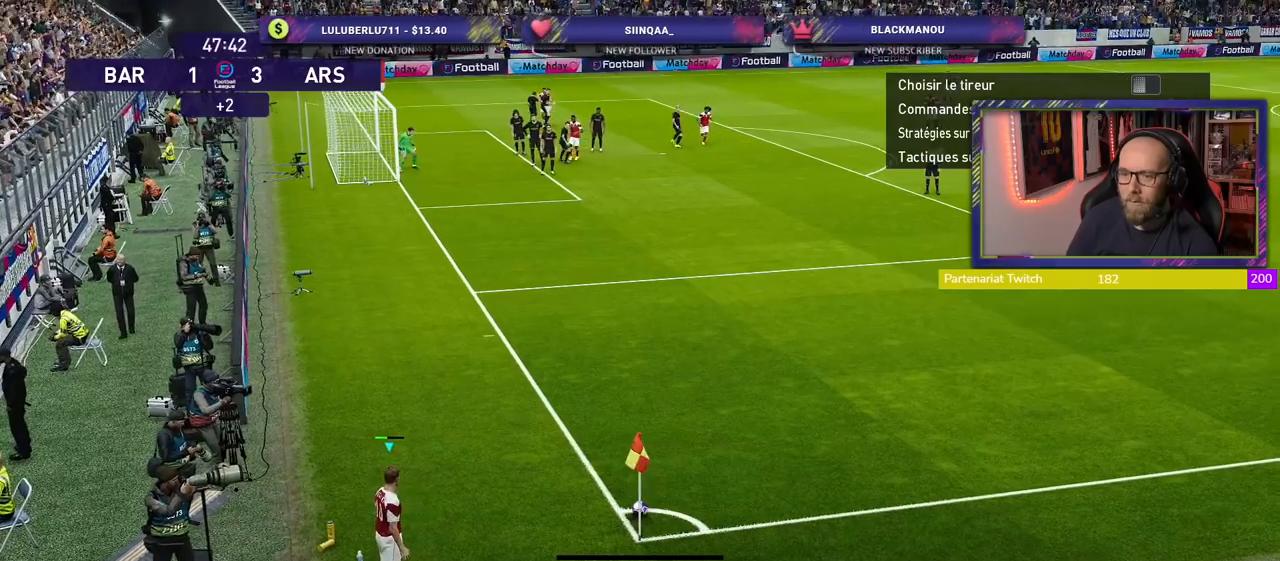
{"buttons": ["CROSS"], "left_stick": "center", "right_stick": "center", "events": [[20, "left_stick", "center"], [120, "left_stick", "right"], [260, "left_stick", "center"], [320, "CROSS", "down"]]}
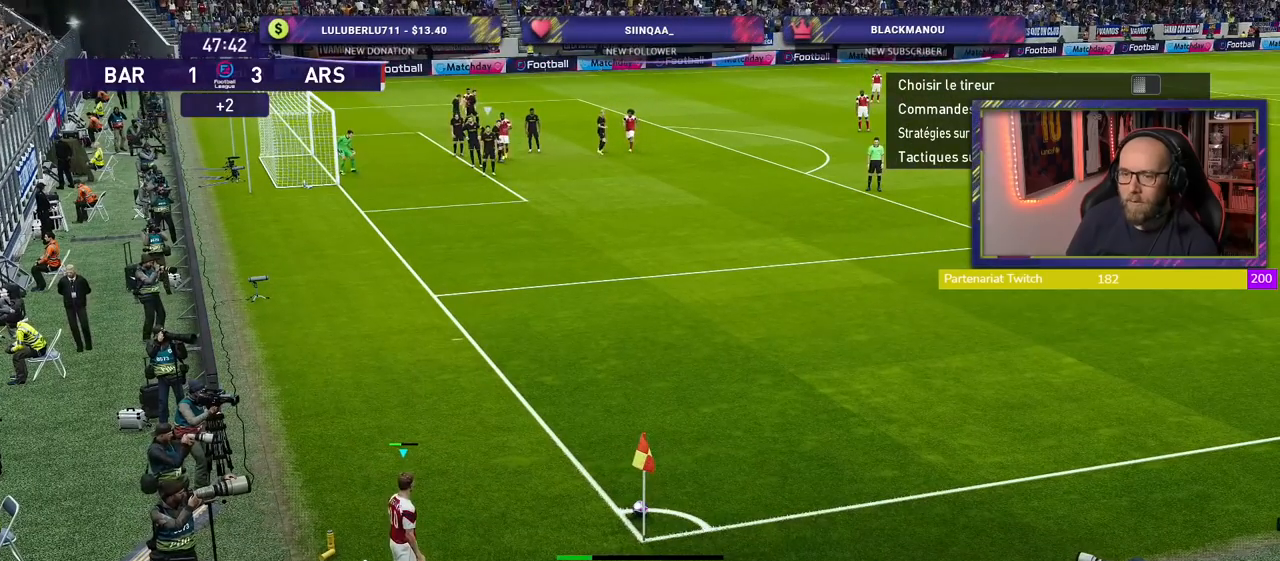
{"buttons": [], "left_stick": "center", "right_stick": "center", "events": [[120, "CROSS", "up"]]}
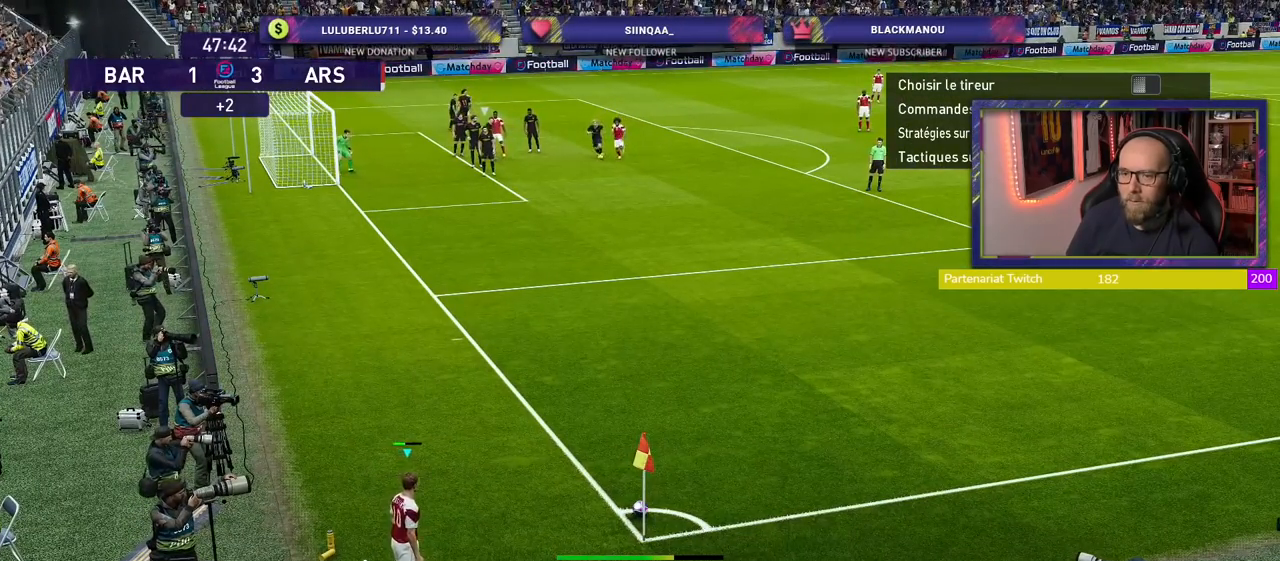
{"buttons": ["R2"], "left_stick": "center", "right_stick": "center", "events": [[60, "R2", "down"]]}
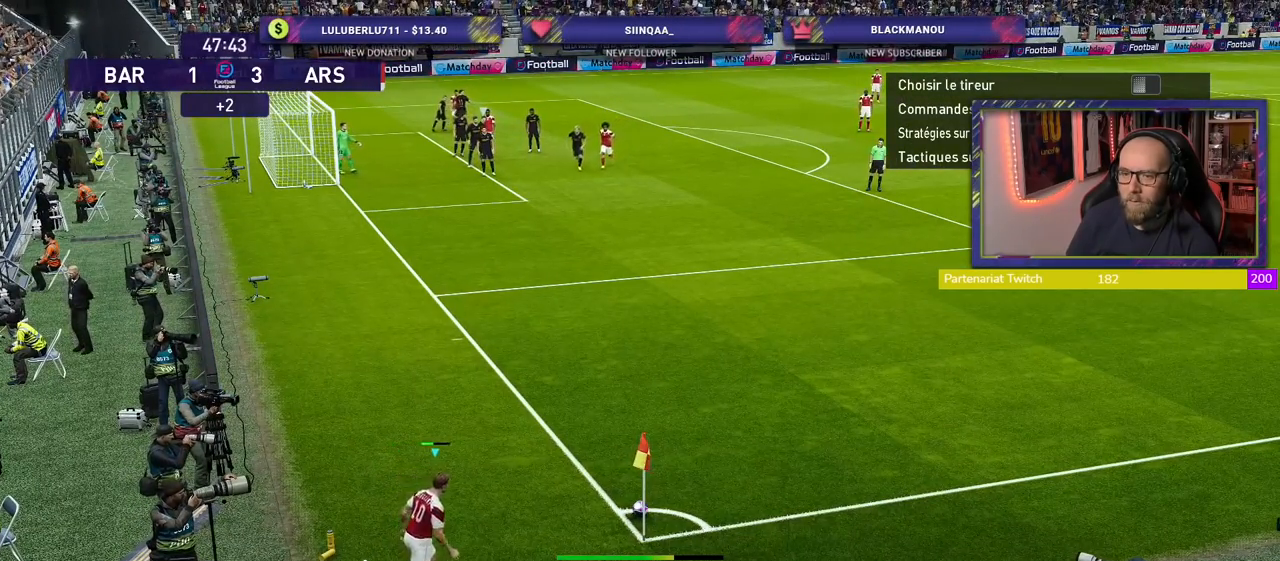
{"buttons": ["R2"], "left_stick": "center", "right_stick": "center", "events": []}
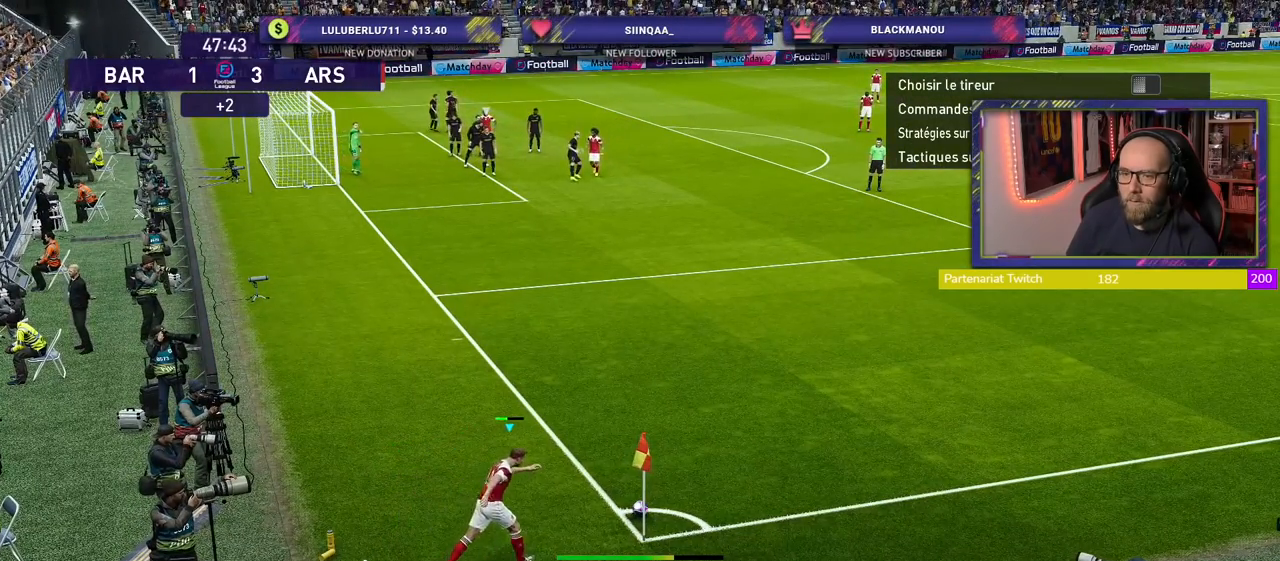
{"buttons": ["R2"], "left_stick": "center", "right_stick": "center", "events": []}
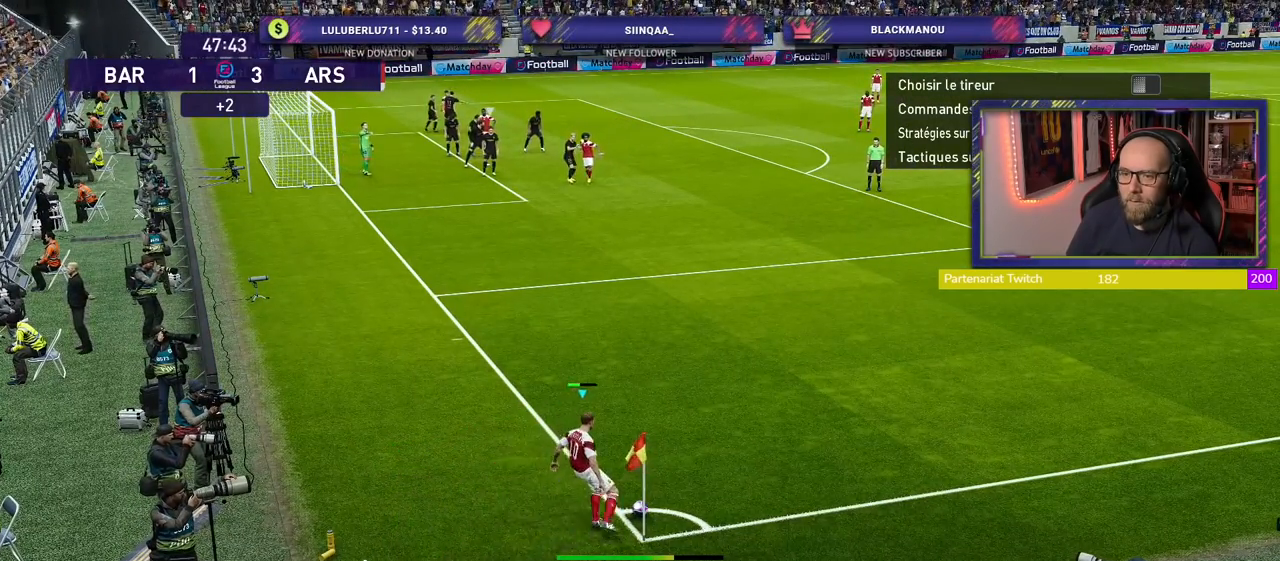
{"buttons": ["R2"], "left_stick": "down-left", "right_stick": "center", "events": [[240, "left_stick", "down"], [360, "left_stick", "down-left"]]}
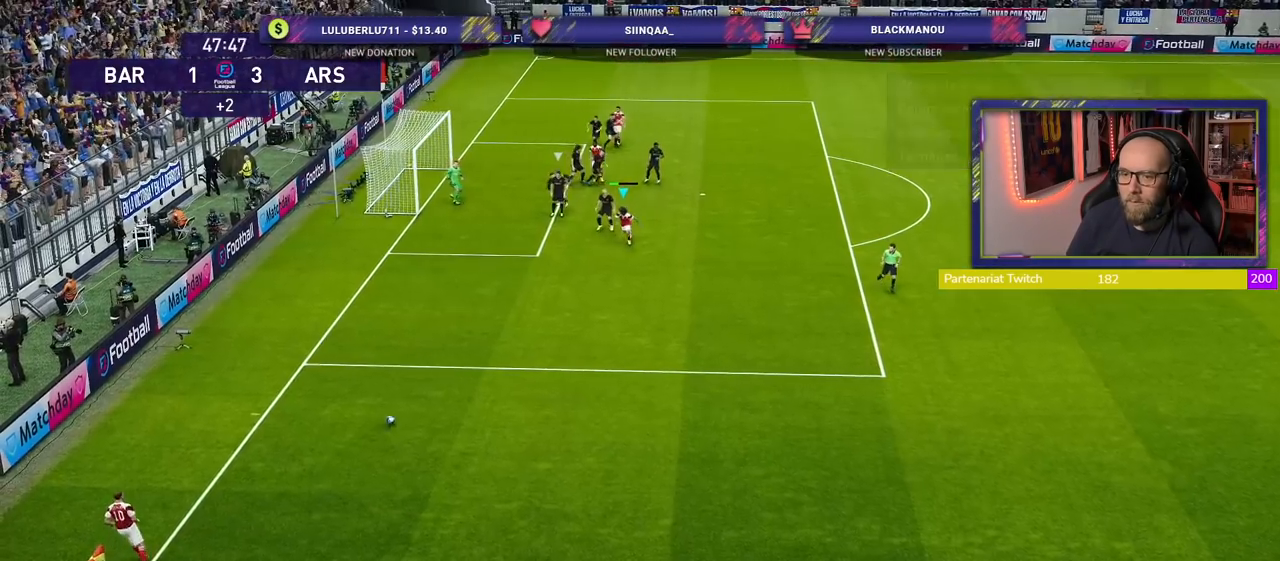
{"buttons": [], "left_stick": "left", "right_stick": "center", "events": [[180, "SQUARE", "down"], [220, "left_stick", "left"], [260, "CROSS", "down"], [280, "SQUARE", "up"], [320, "R2", "up"], [380, "CROSS", "up"]]}
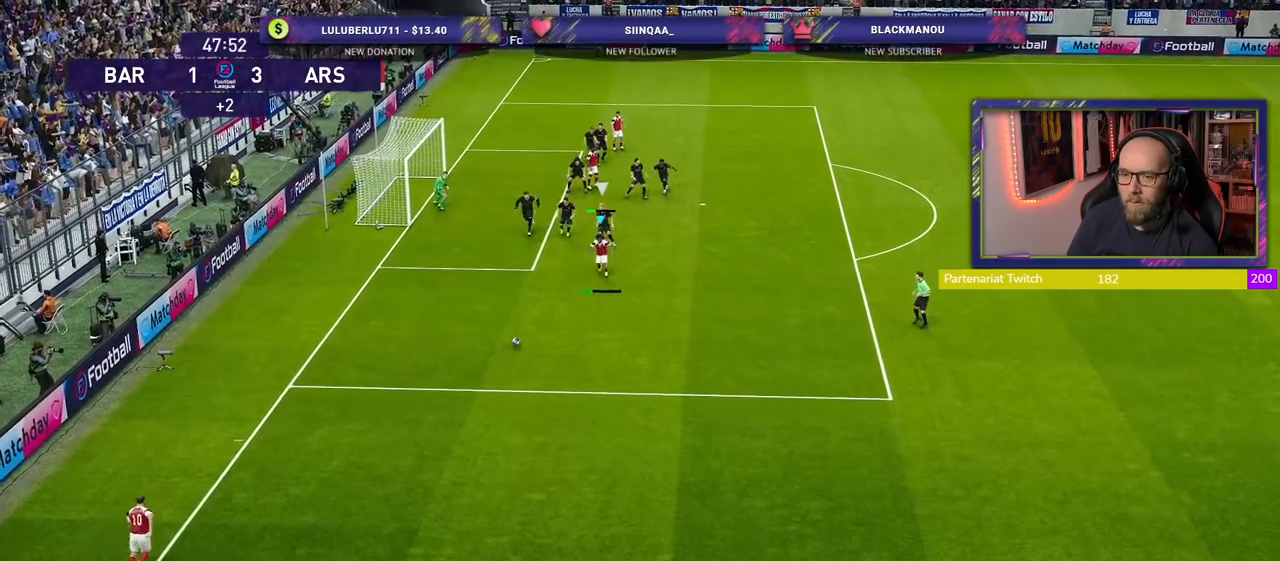
{"buttons": [], "left_stick": "left", "right_stick": "center", "events": []}
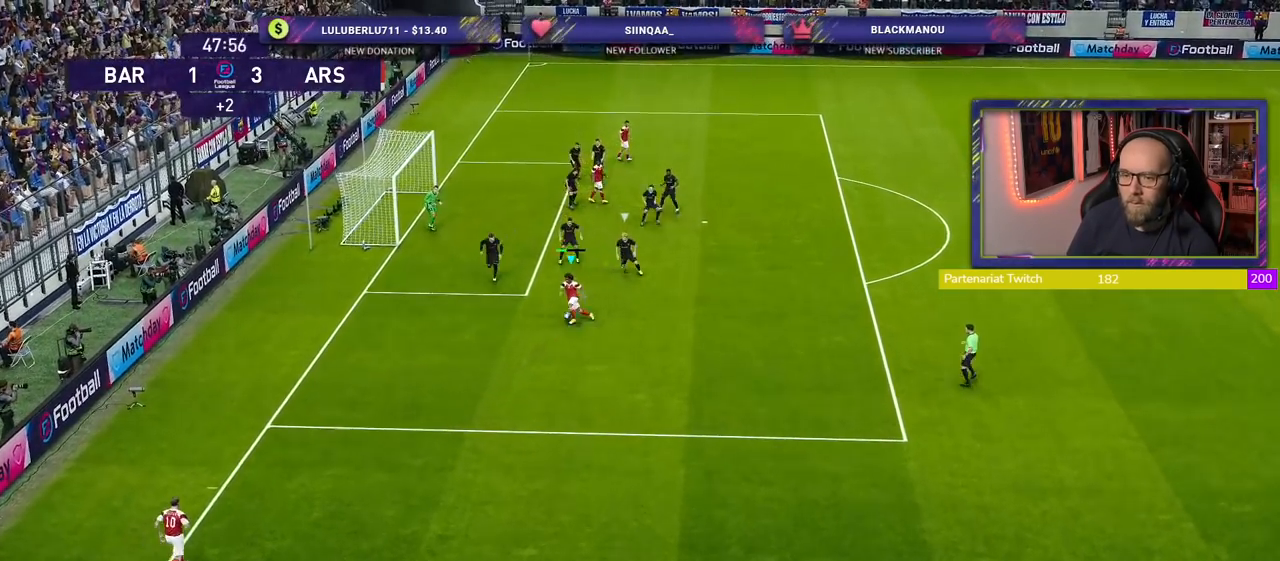
{"buttons": [], "left_stick": "up", "right_stick": "center", "events": [[80, "CROSS", "down"], [120, "left_stick", "up"], [200, "CROSS", "up"]]}
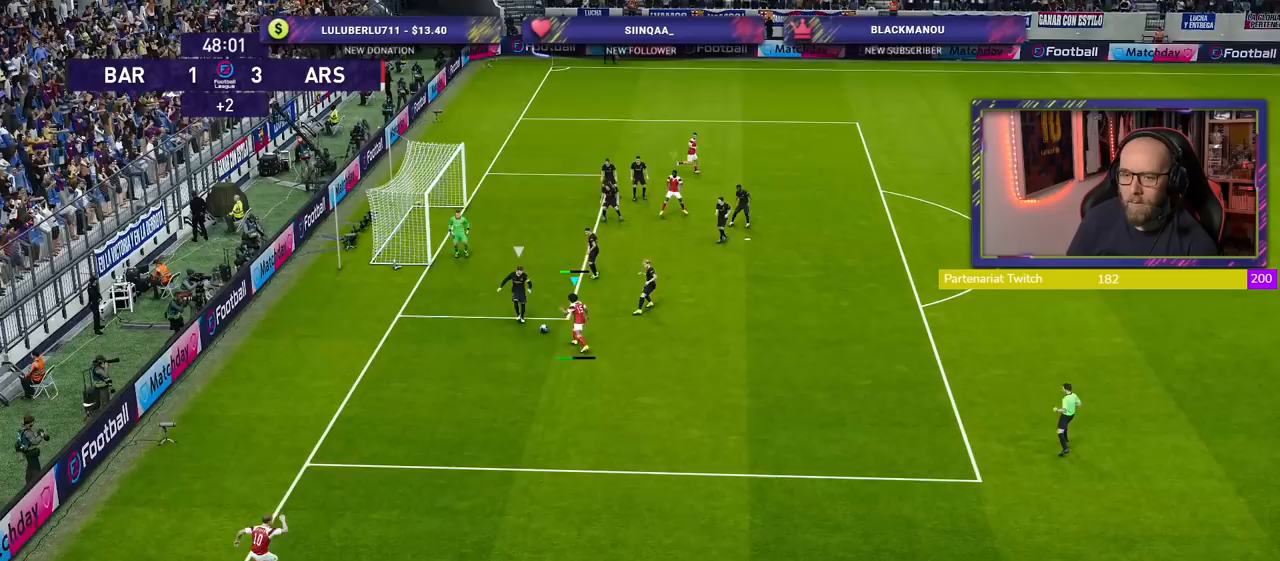
{"buttons": ["CROSS", "R2"], "left_stick": "center", "right_stick": "center", "events": [[140, "left_stick", "center"], [200, "CROSS", "down"], [200, "R2", "down"]]}
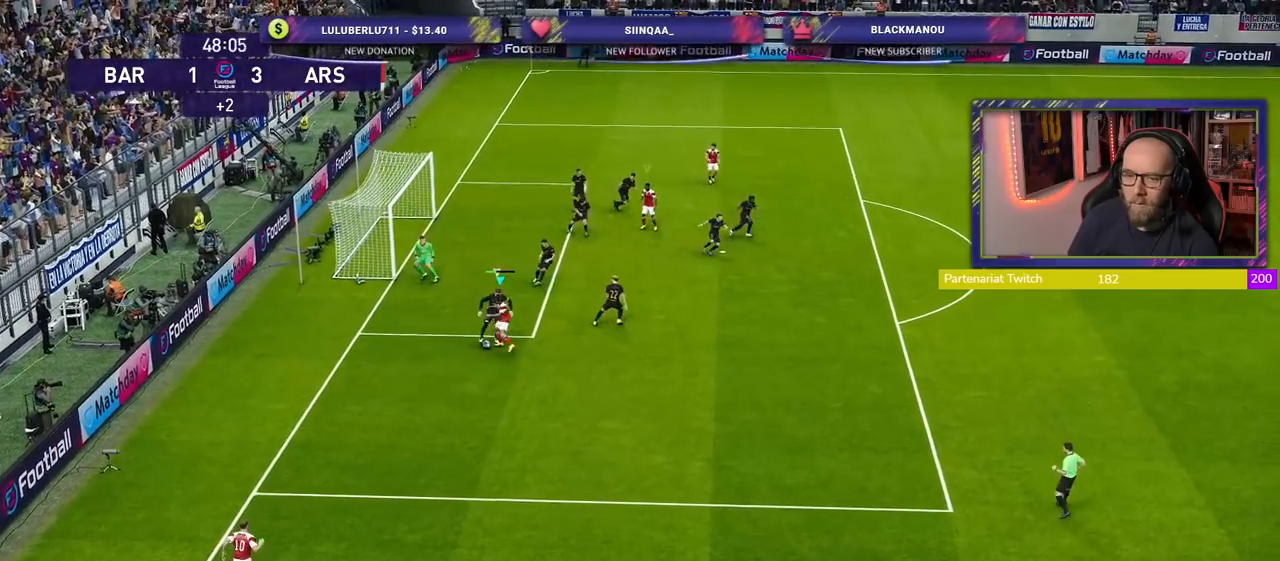
{"buttons": [], "left_stick": "up", "right_stick": "center", "events": [[100, "R2", "up"], [300, "CROSS", "up"], [380, "left_stick", "up"]]}
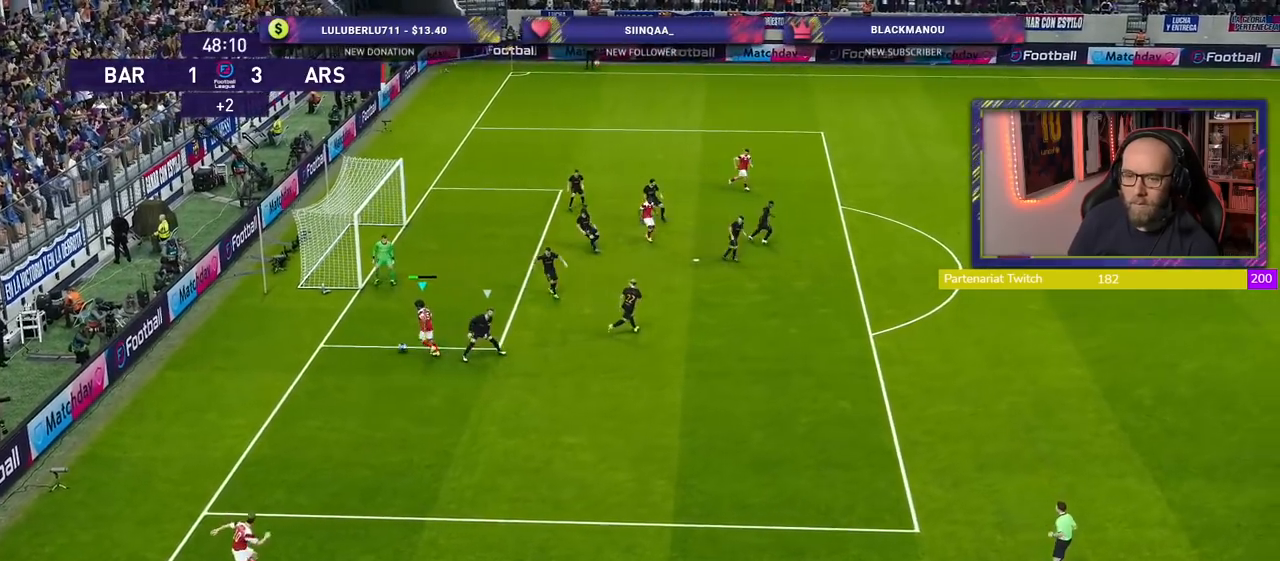
{"buttons": [], "left_stick": "up", "right_stick": "center", "events": [[160, "CROSS", "down"], [320, "CROSS", "up"]]}
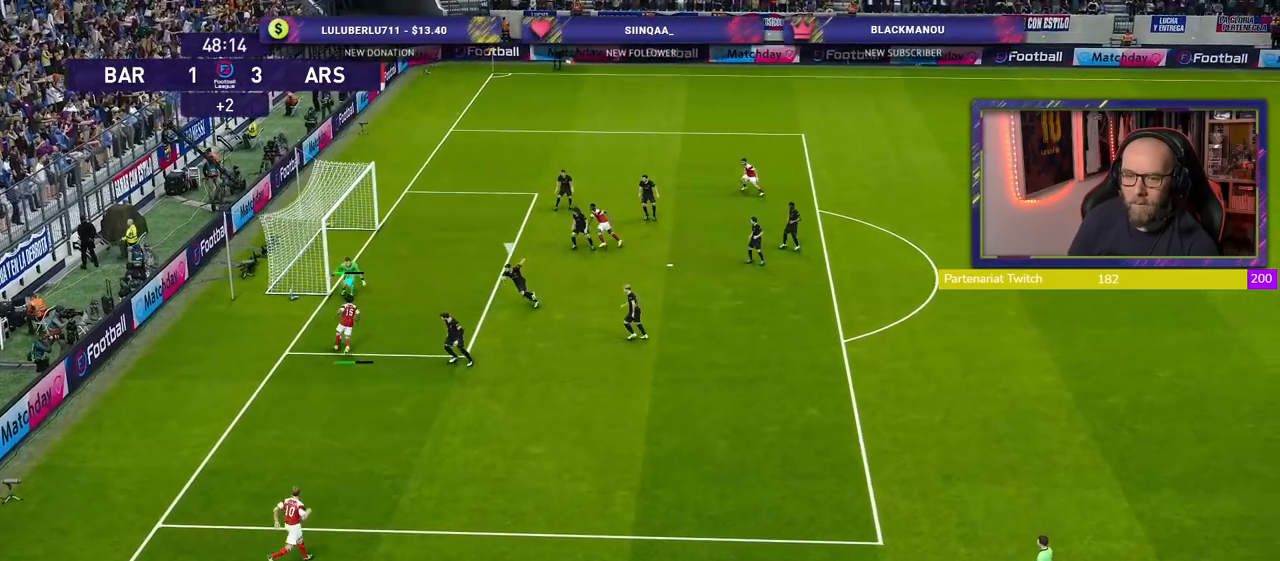
{"buttons": ["SQUARE"], "left_stick": "left", "right_stick": "center", "events": [[100, "left_stick", "center"], [340, "left_stick", "left"], [500, "SQUARE", "down"]]}
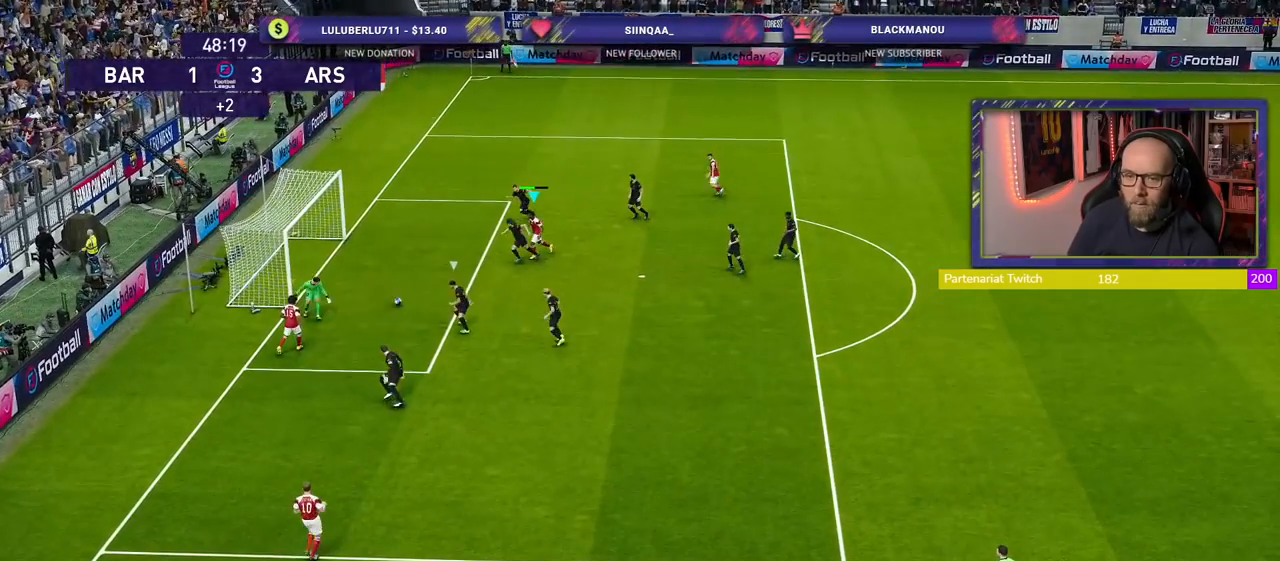
{"buttons": [], "left_stick": "left", "right_stick": "center", "events": [[140, "SQUARE", "up"]]}
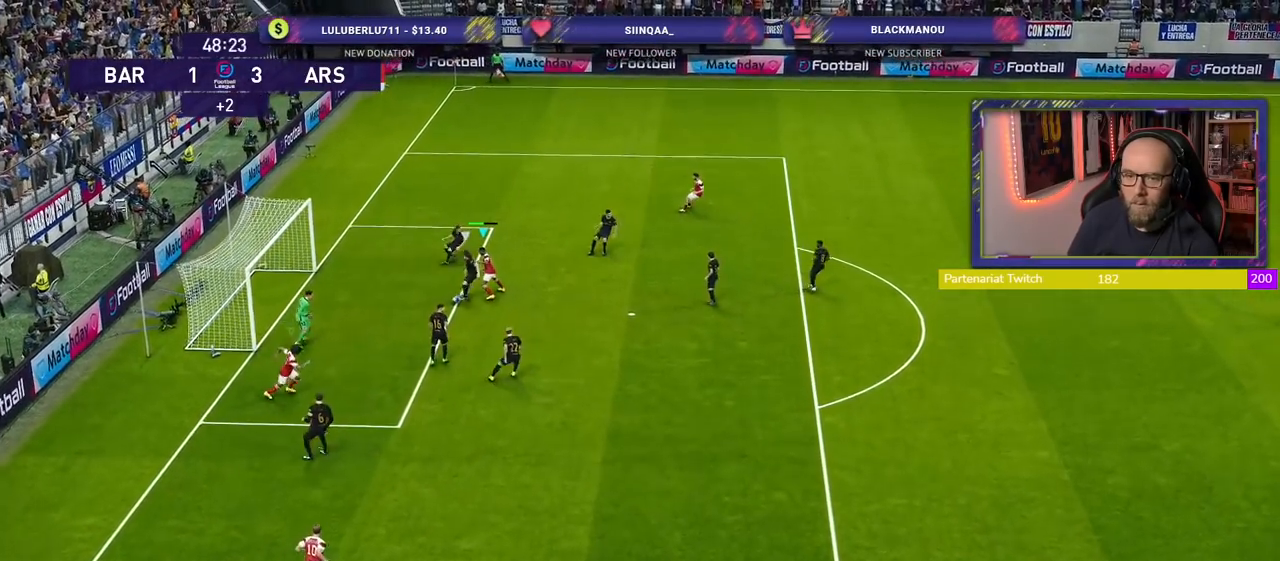
{"buttons": [], "left_stick": "down-right", "right_stick": "center", "events": [[180, "SQUARE", "down"], [180, "left_stick", "down-left"], [360, "SQUARE", "up"], [480, "left_stick", "down-right"]]}
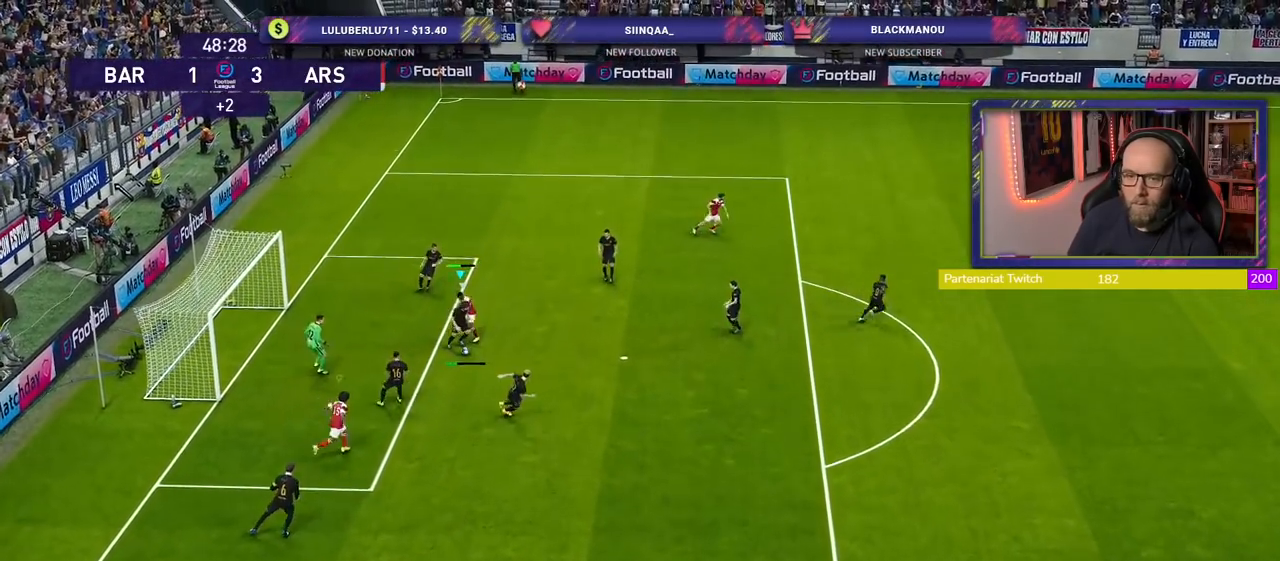
{"buttons": ["CROSS", "L1", "R2"], "left_stick": "center", "right_stick": "center", "events": [[100, "R2", "down"], [380, "L1", "down"], [480, "left_stick", "center"], [500, "CROSS", "down"]]}
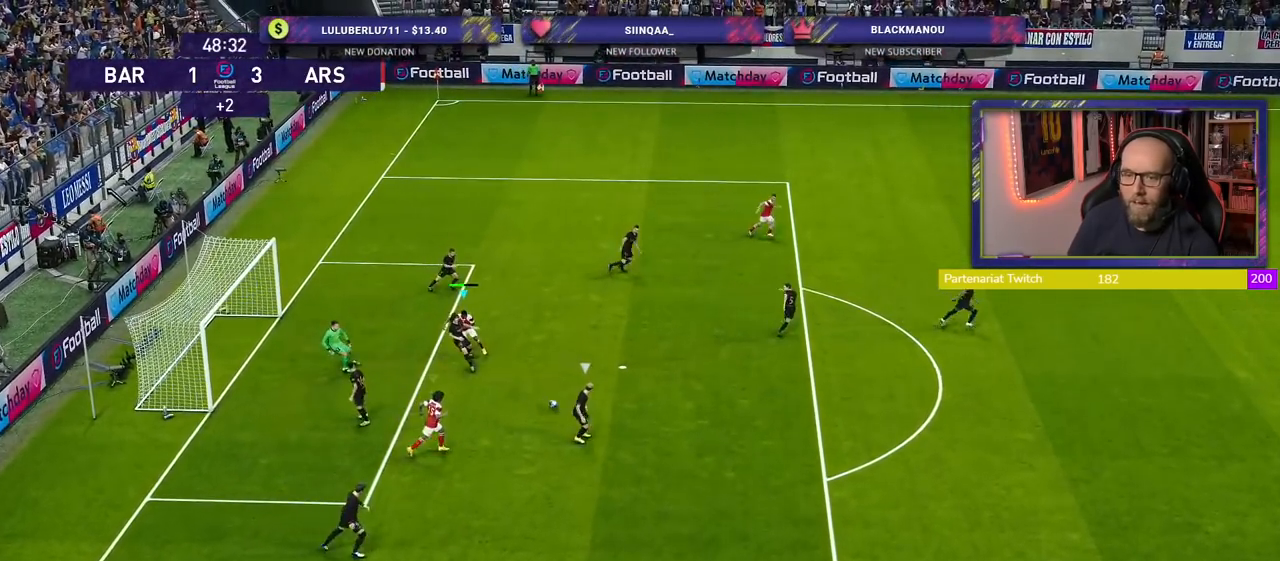
{"buttons": ["CROSS", "R2"], "left_stick": "right", "right_stick": "center", "events": [[80, "L1", "up"], [80, "left_stick", "right"]]}
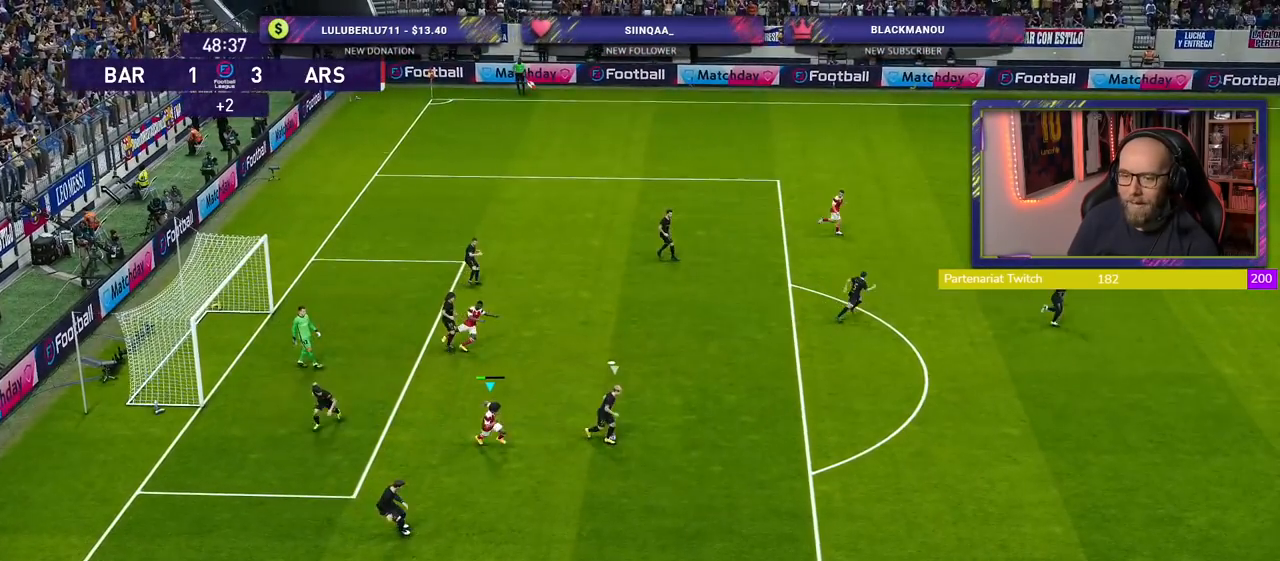
{"buttons": ["CROSS", "L1", "R2"], "left_stick": "right", "right_stick": "center", "events": [[500, "L1", "down"]]}
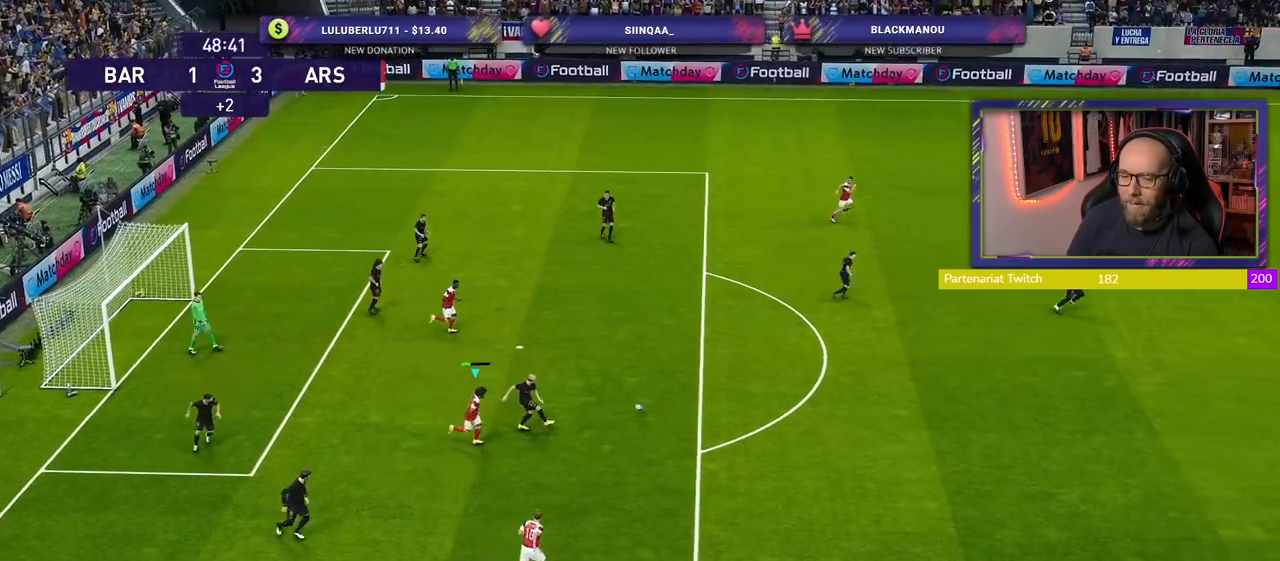
{"buttons": ["CROSS", "R2"], "left_stick": "down-left", "right_stick": "center", "events": [[80, "left_stick", "center"], [180, "L1", "up"], [200, "left_stick", "down-left"]]}
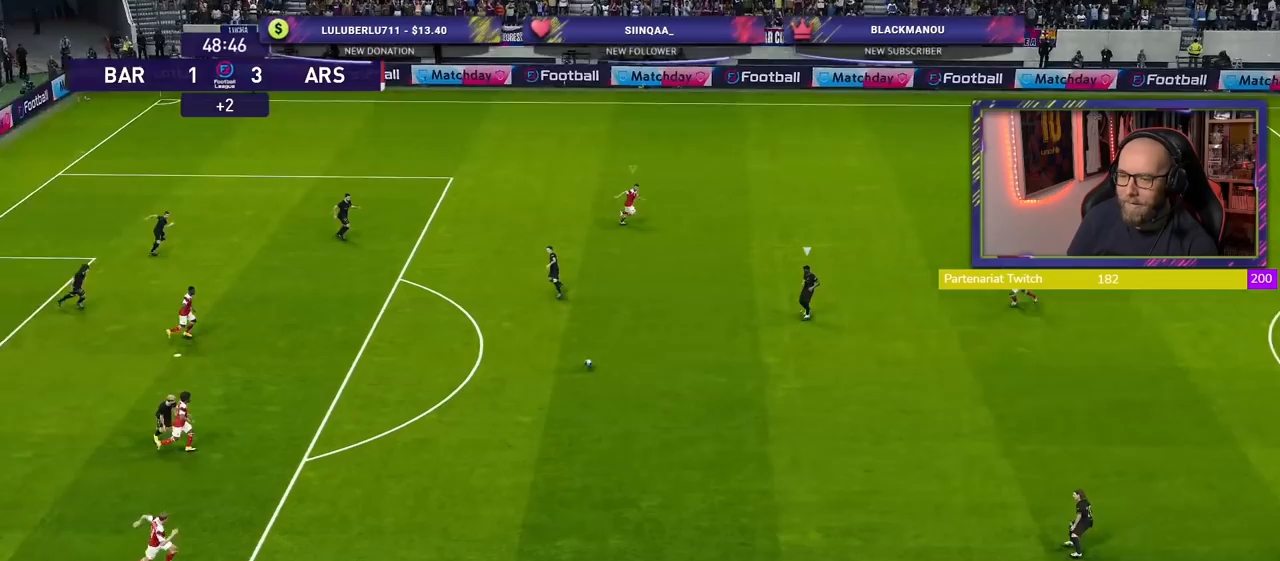
{"buttons": ["R2"], "left_stick": "down", "right_stick": "center", "events": [[160, "CROSS", "up"], [260, "left_stick", "down"]]}
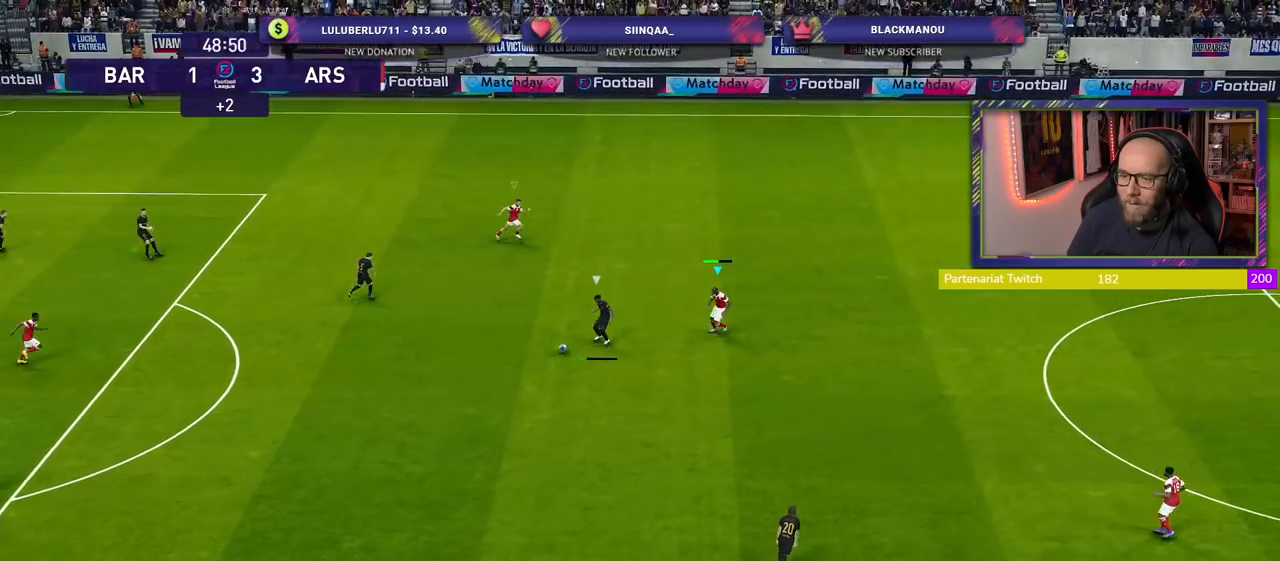
{"buttons": ["SQUARE", "R2"], "left_stick": "down-right", "right_stick": "center", "events": [[380, "left_stick", "down-right"], [500, "SQUARE", "down"]]}
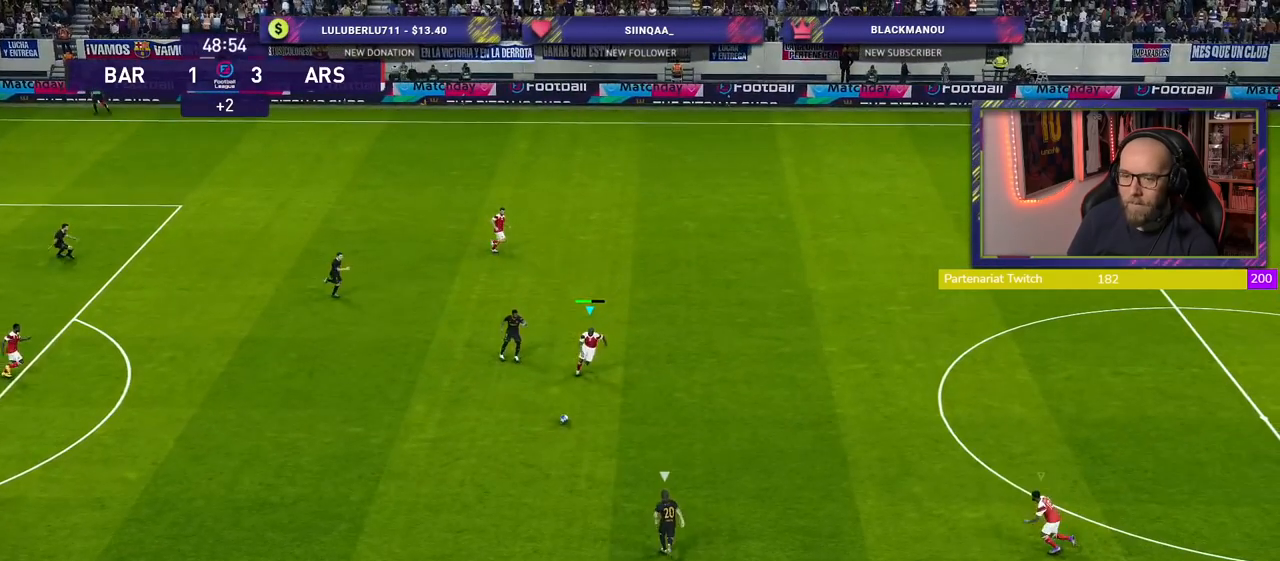
{"buttons": ["SQUARE", "R2"], "left_stick": "up-right", "right_stick": "center", "events": [[20, "left_stick", "right"], [260, "left_stick", "up-right"]]}
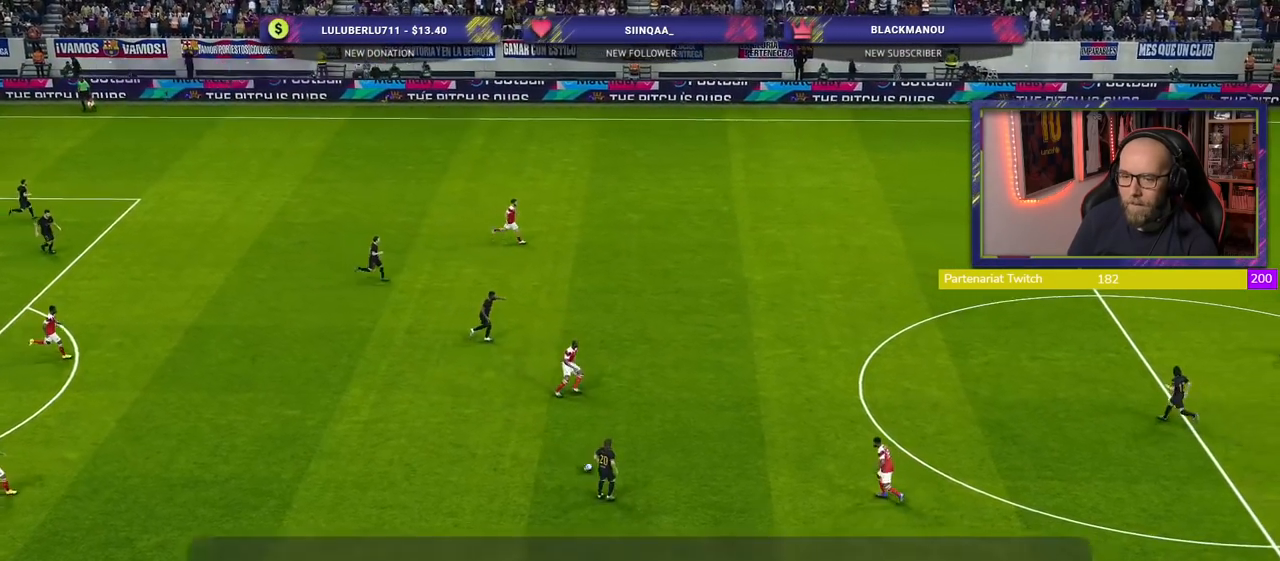
{"buttons": ["R2"], "left_stick": "right", "right_stick": "center", "events": [[360, "SQUARE", "up"], [440, "left_stick", "right"]]}
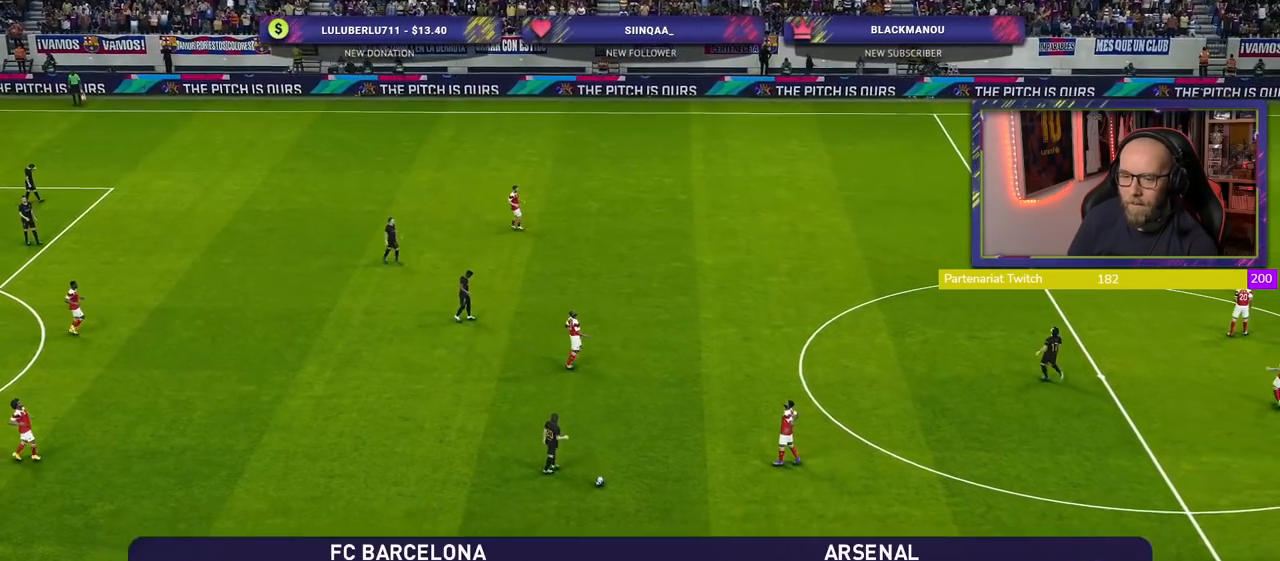
{"buttons": [], "left_stick": "center", "right_stick": "center", "events": [[40, "R2", "up"], [40, "left_stick", "down-right"], [140, "left_stick", "center"]]}
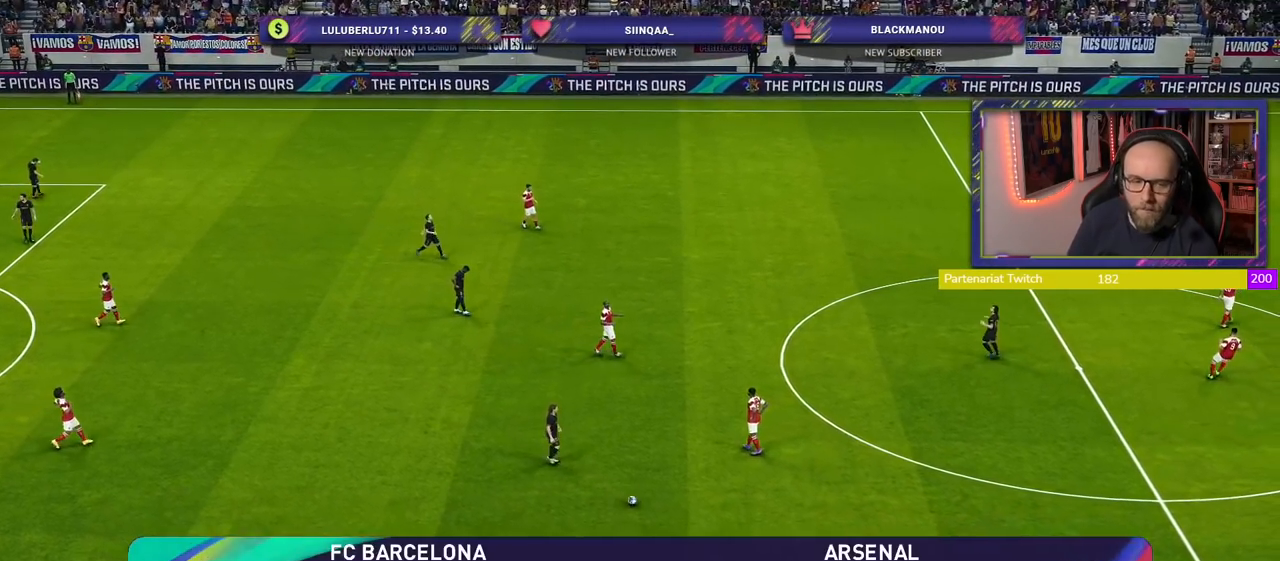
{"buttons": ["START"], "left_stick": "center", "right_stick": "center", "events": [[460, "START", "down"]]}
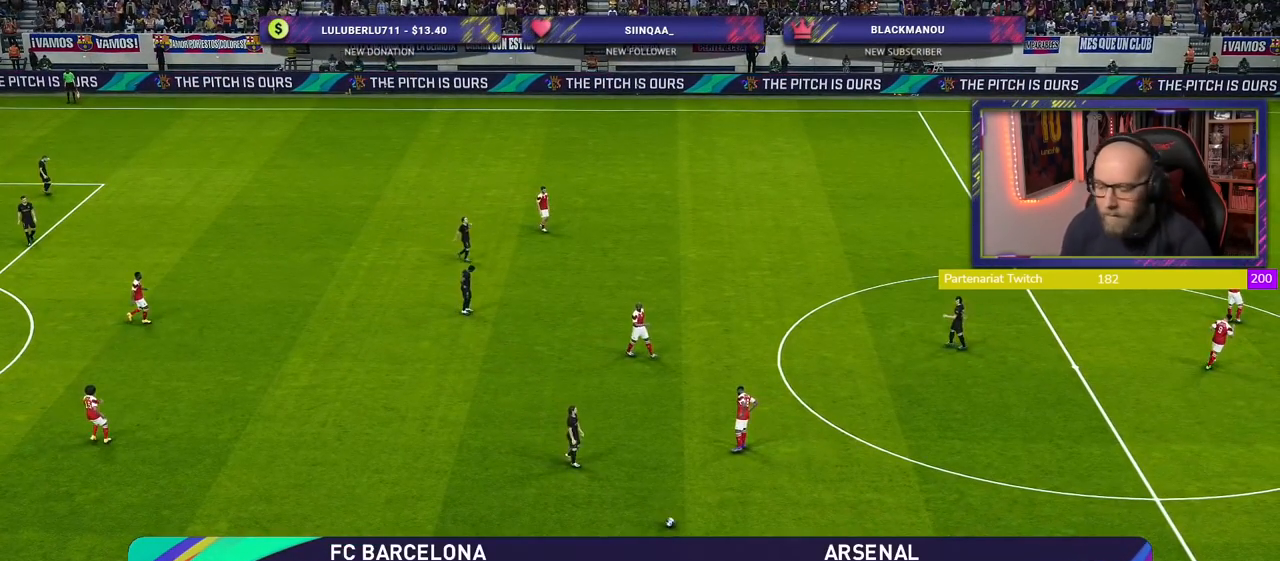
{"buttons": [], "left_stick": "center", "right_stick": "center", "events": [[120, "START", "up"]]}